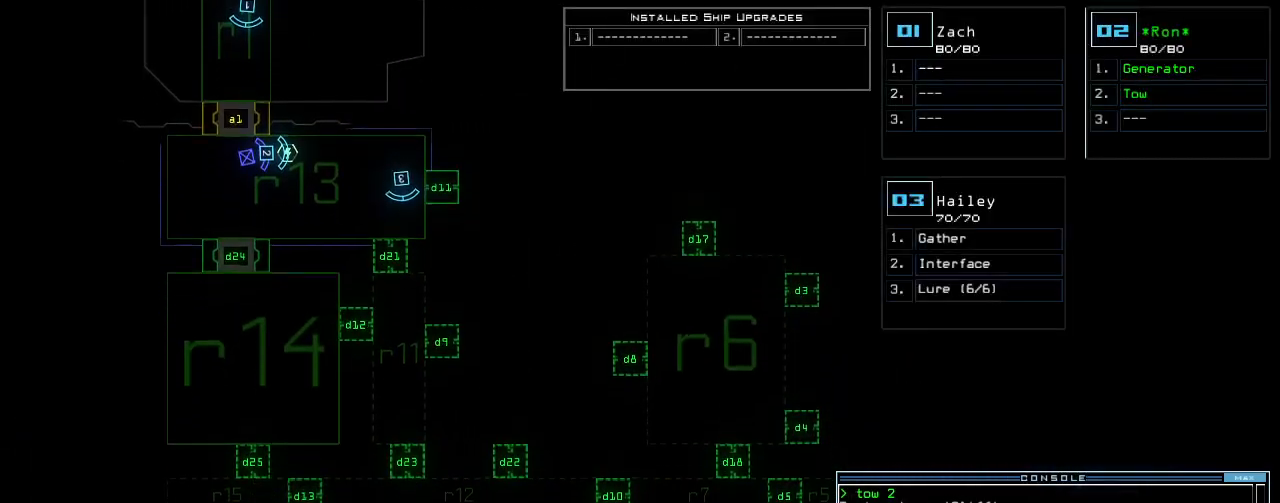
Gameplay with keyboard; each line is a JSON object with the keys held at the frame after it. "events" lists presses ("down") and releases ("up") of ".", "0", "1", "2", "3", "4", "5", "6", "7", "8", "9", "a", "b", "backspace", "c", "caps_lock", "comma", "ctrl_l", "ctrl_r", "d", "down", "e", "equals", "escape", "f", "f12", "g", "h", "i", "j", "k", "l", "left", "m", "minus", "n", "o", "p", "q", "quote", "r", "return", "right", "s", "semicolon", "shift_l", "shift_r", "space", "t", "tab", "tilde", "u", "up", "v", "w", "x", "y" and "z" between this image and that frame as [ms after this image, input, new state], when the widget could be followed in between. No other keys are recorded. Mouse input is not recorded. Not read: other_keys.
{"keys": [], "events": [[40, "down", "up"], [60, "space", "down"], [160, "space", "up"], [200, "d", "down"], [280, "d", "up"], [440, "1", "down"], [480, "1", "up"]]}
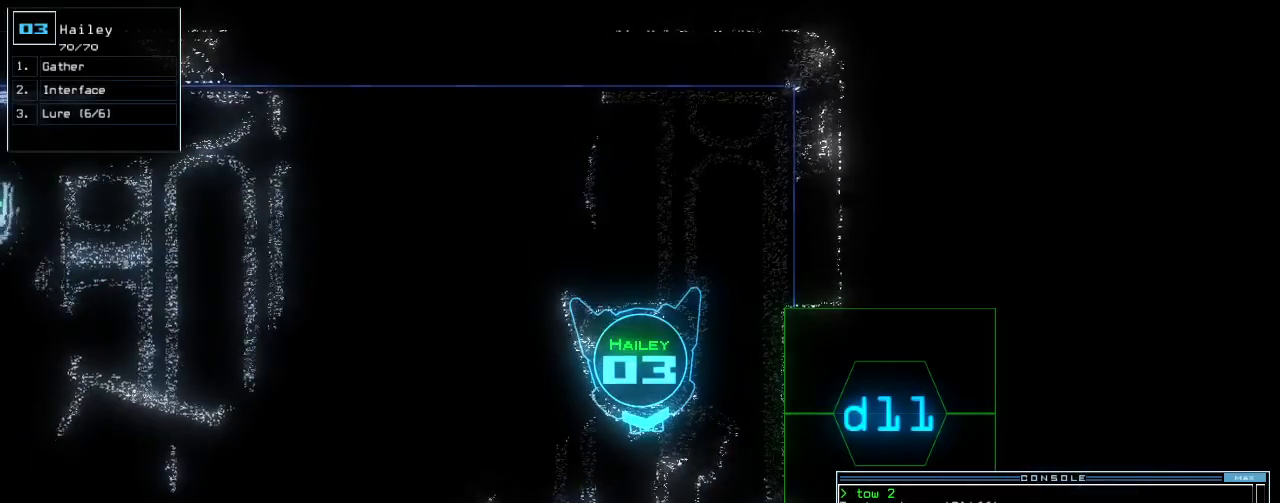
{"keys": [], "events": [[20, "1", "down"], [80, "1", "up"], [180, "space", "down"], [320, "space", "up"], [340, "d", "down"], [440, "d", "up"]]}
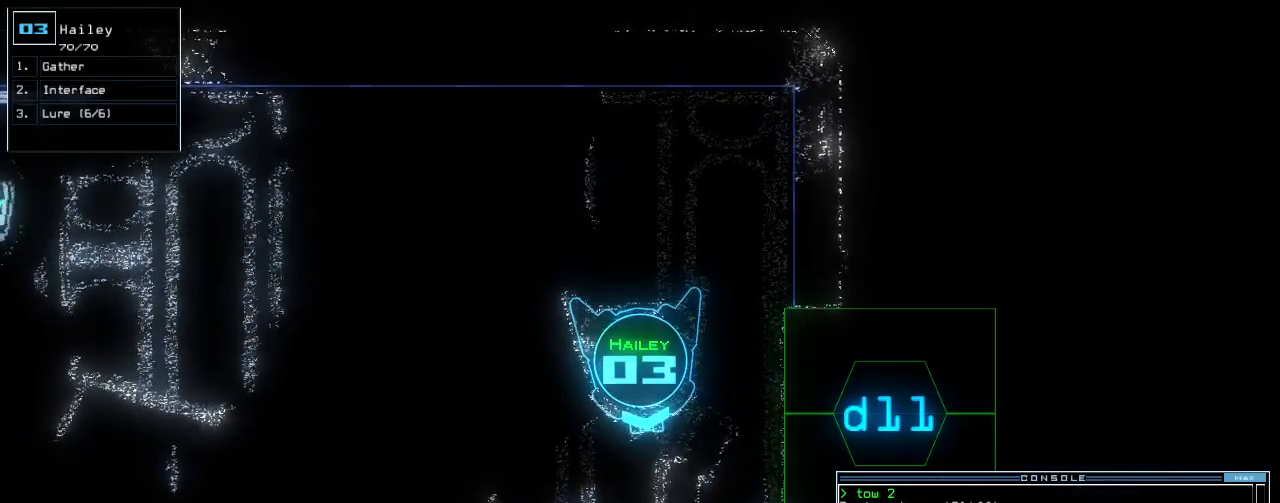
{"keys": ["1"], "events": [[320, "1", "down"], [400, "1", "up"], [440, "1", "down"]]}
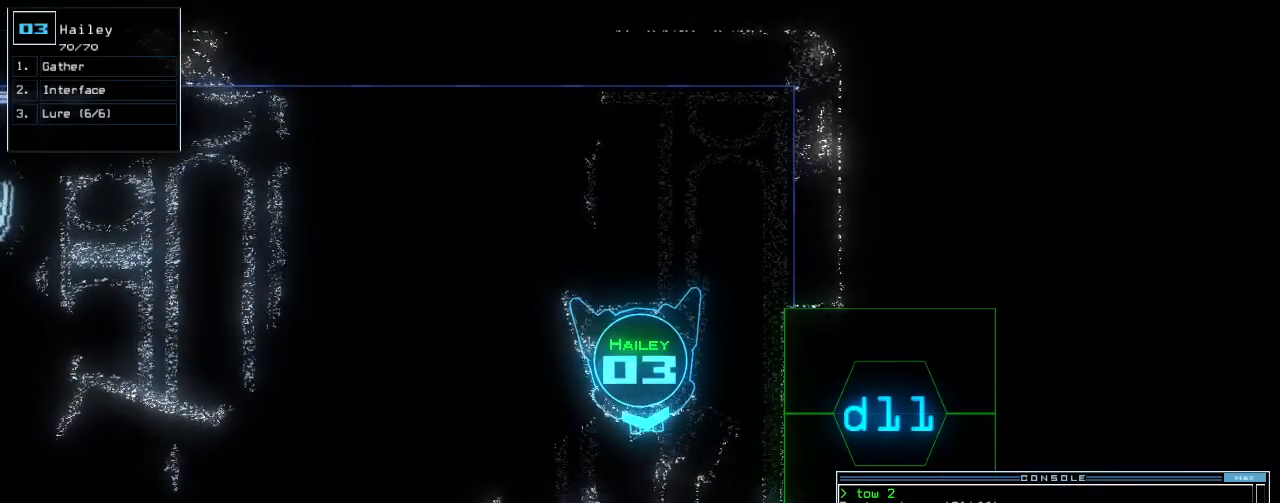
{"keys": ["down"], "events": [[20, "1", "up"], [40, "return", "down"], [120, "return", "up"], [120, "space", "down"], [180, "space", "up"], [480, "down", "down"]]}
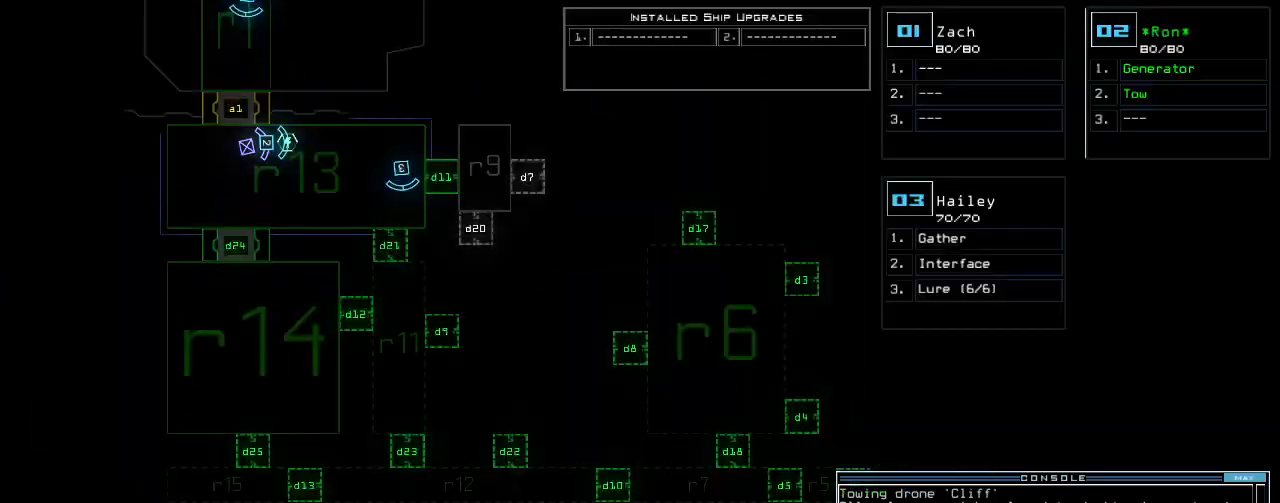
{"keys": ["down"], "events": [[40, "space", "down"], [100, "left", "down"], [100, "space", "up"], [500, "left", "up"]]}
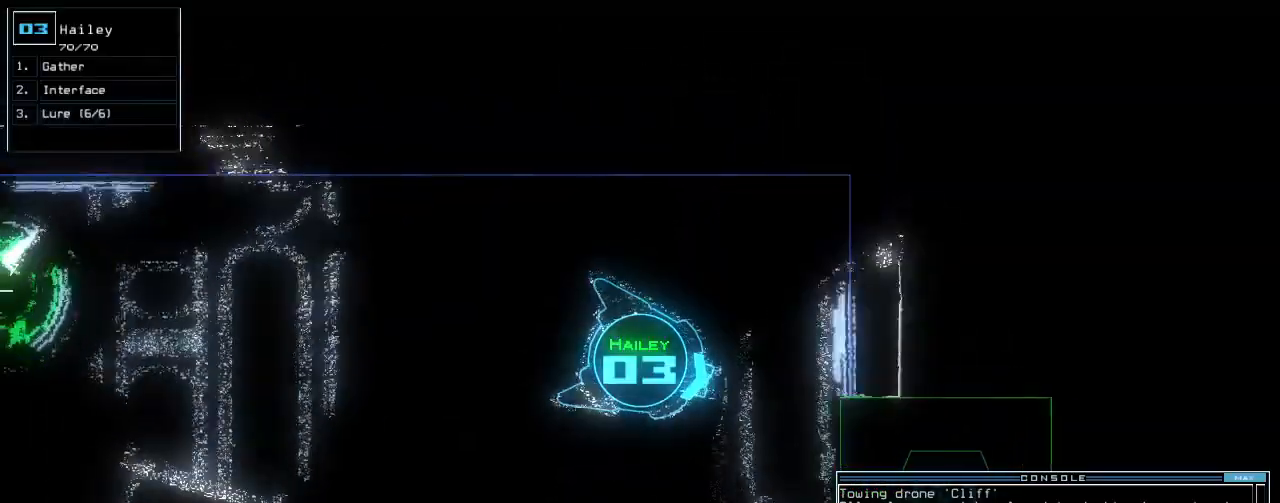
{"keys": [], "events": [[100, "down", "up"], [200, "l", "down"], [280, "return", "down"], [320, "l", "up"], [380, "return", "up"]]}
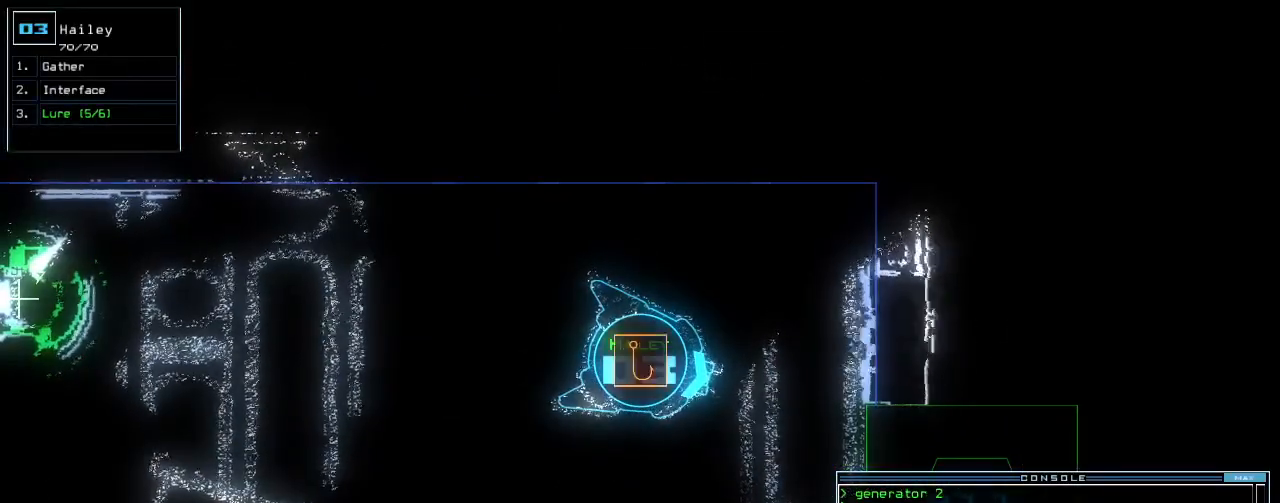
{"keys": ["right", "up"], "events": [[40, "right", "down"], [200, "up", "down"]]}
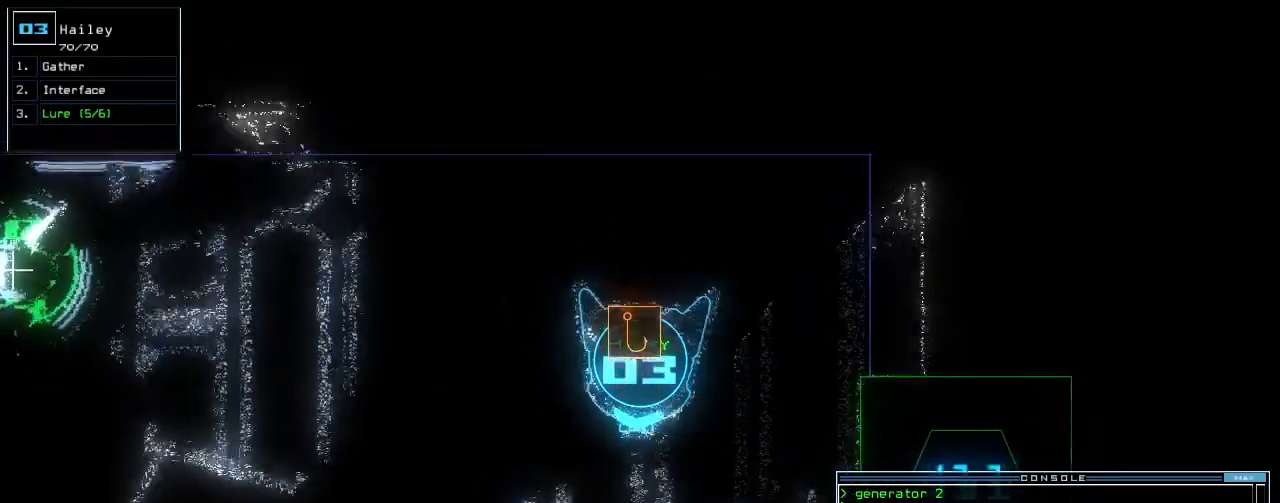
{"keys": ["left", "up"], "events": [[20, "right", "up"], [220, "left", "down"], [420, "d", "down"], [500, "d", "up"]]}
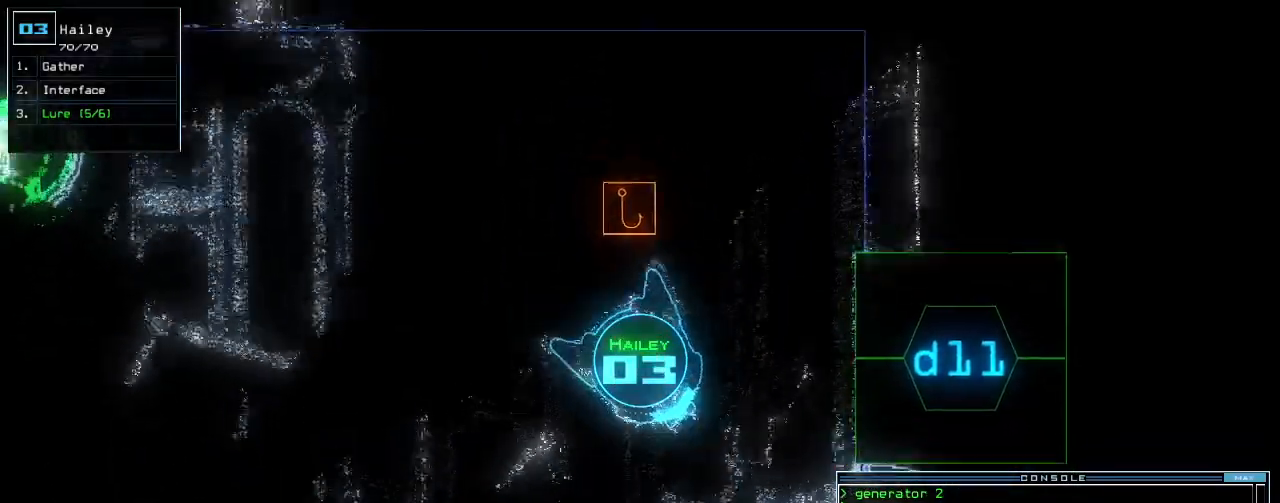
{"keys": ["return", "up"], "events": [[220, "1", "down"], [240, "1", "up"], [320, "1", "down"], [320, "left", "up"], [420, "1", "up"], [440, "return", "down"]]}
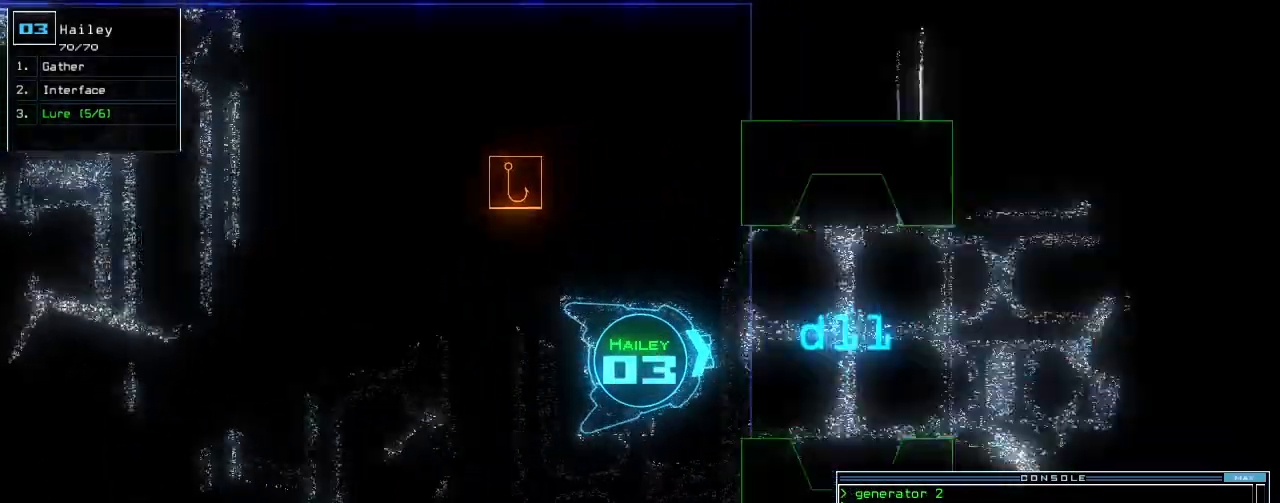
{"keys": ["up"], "events": [[40, "return", "up"], [180, "right", "down"], [320, "right", "up"]]}
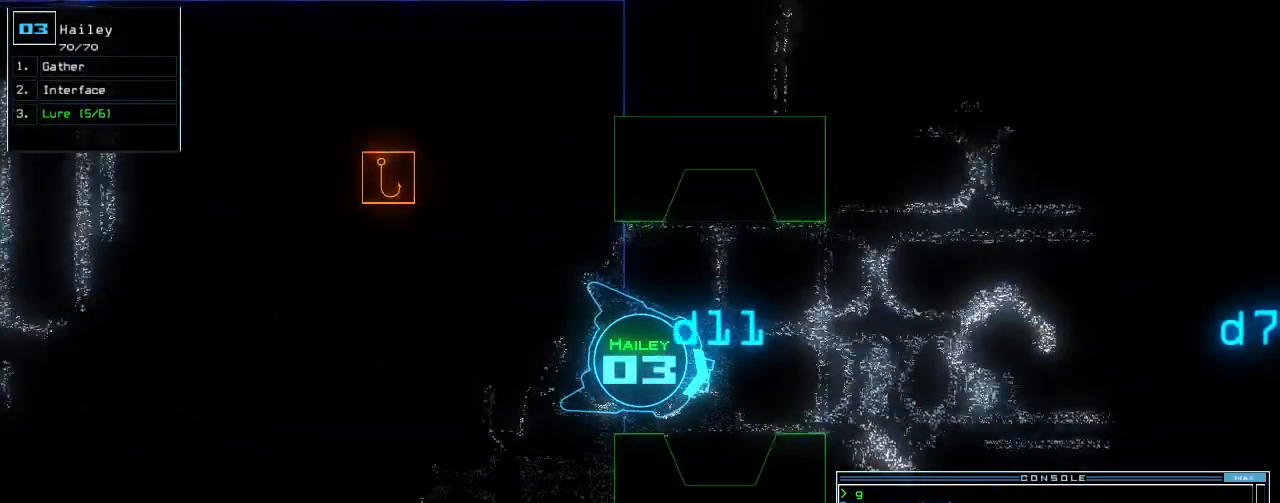
{"keys": ["left", "up"], "events": [[120, "left", "down"], [220, "left", "up"], [500, "left", "down"]]}
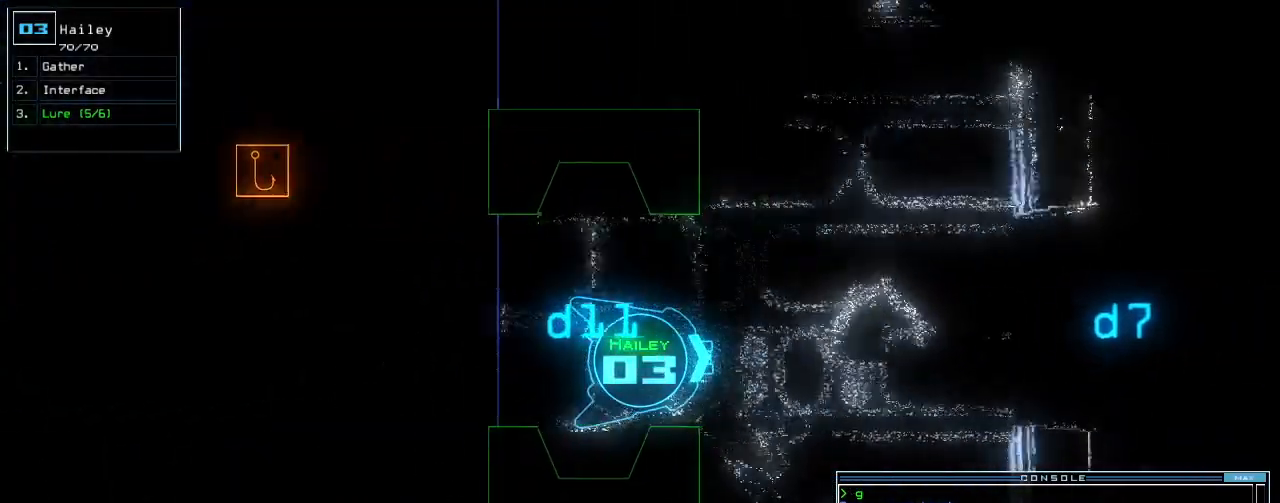
{"keys": ["up"], "events": [[140, "left", "up"], [260, "left", "down"], [460, "left", "up"]]}
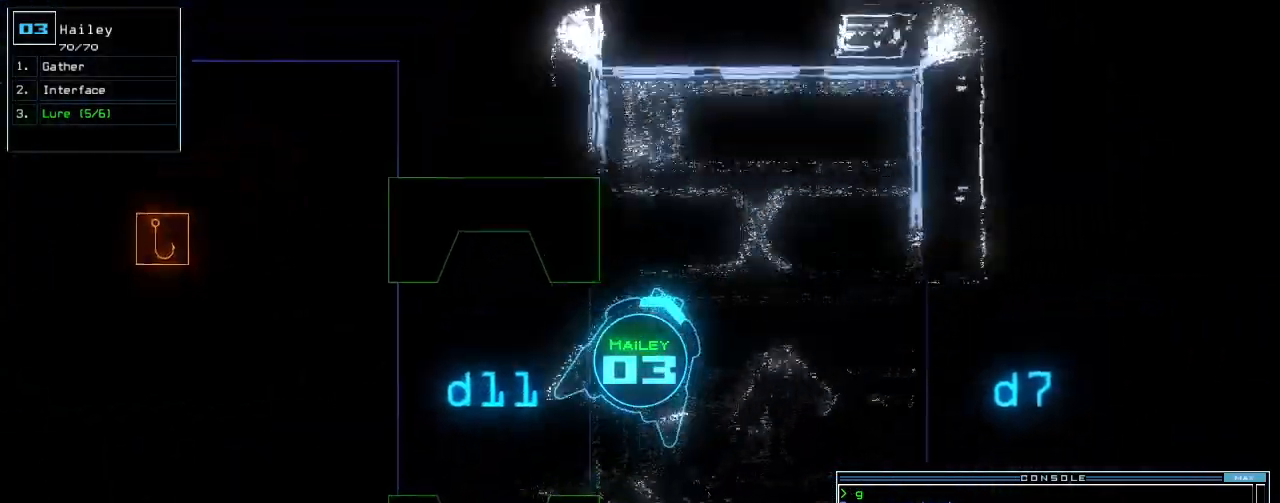
{"keys": ["right", "up"], "events": [[120, "right", "down"]]}
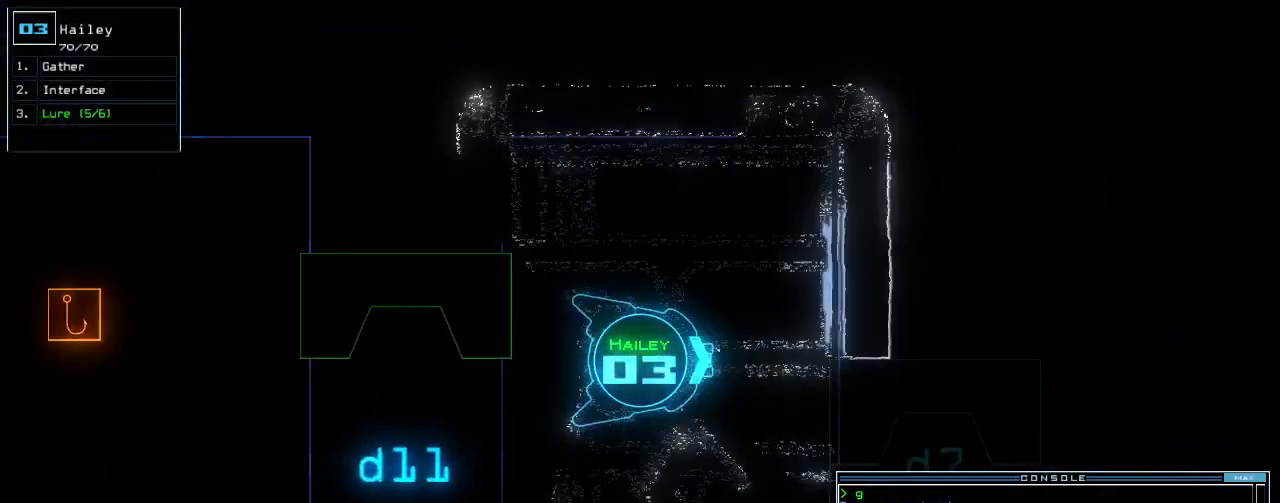
{"keys": ["right", "up"], "events": [[80, "up", "up"], [240, "up", "down"]]}
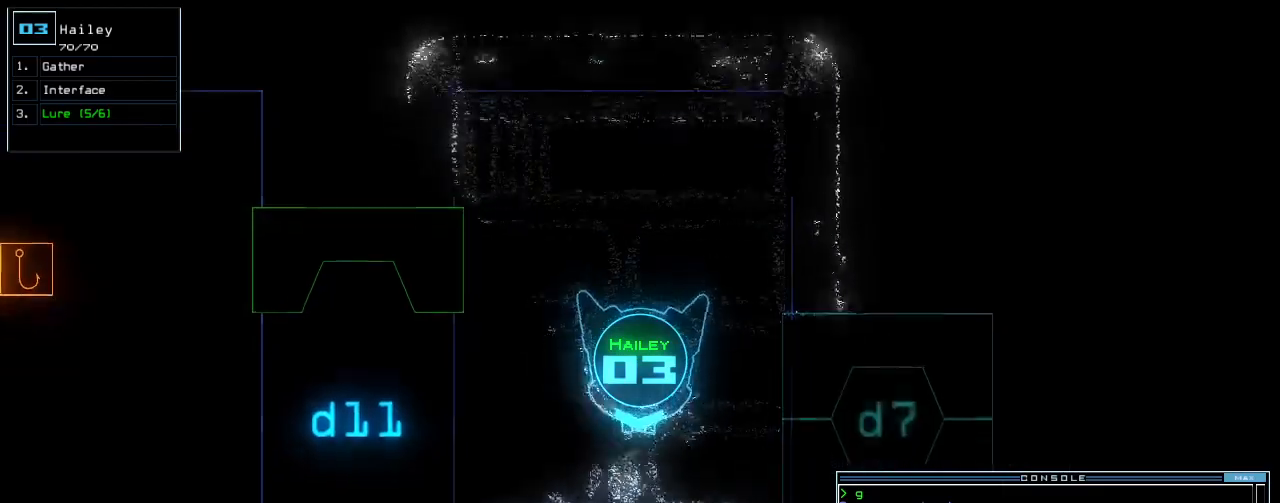
{"keys": ["right", "up"]}
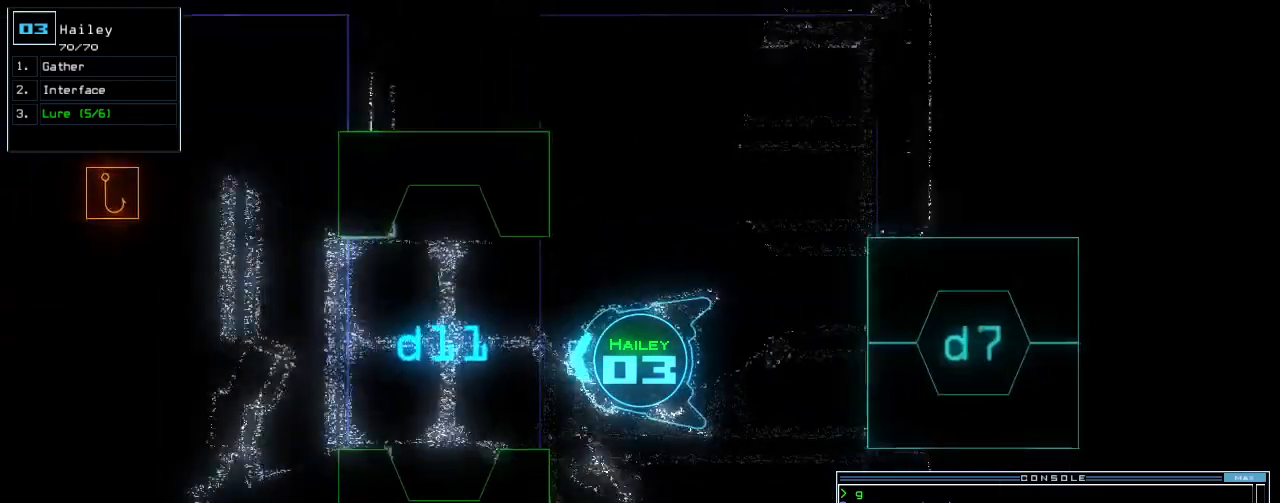
{"keys": ["up"], "events": [[20, "right", "up"]]}
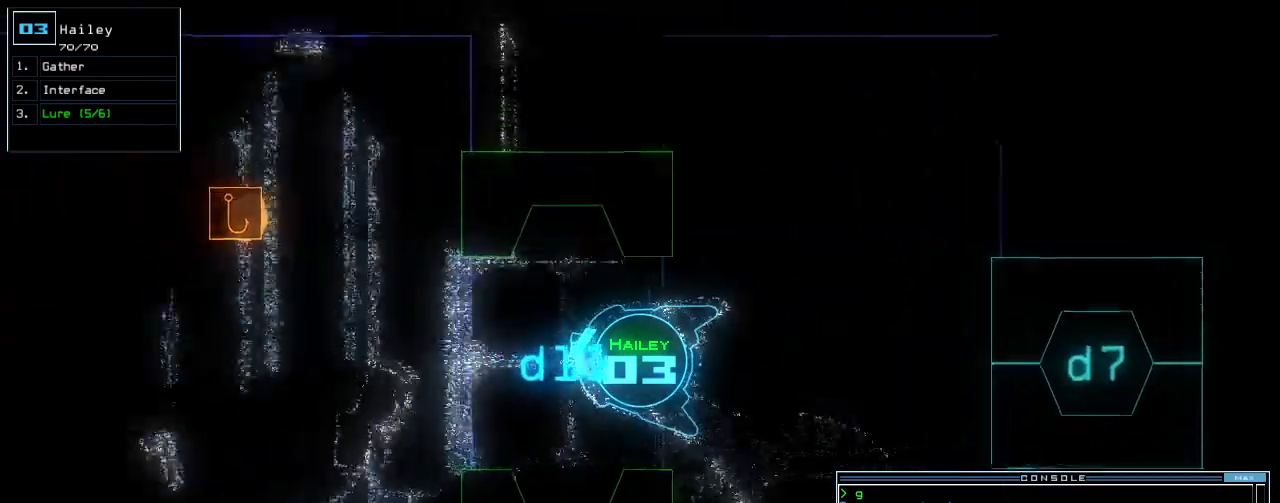
{"keys": ["up"], "events": [[120, "right", "down"], [160, "right", "up"], [320, "left", "down"], [440, "left", "up"]]}
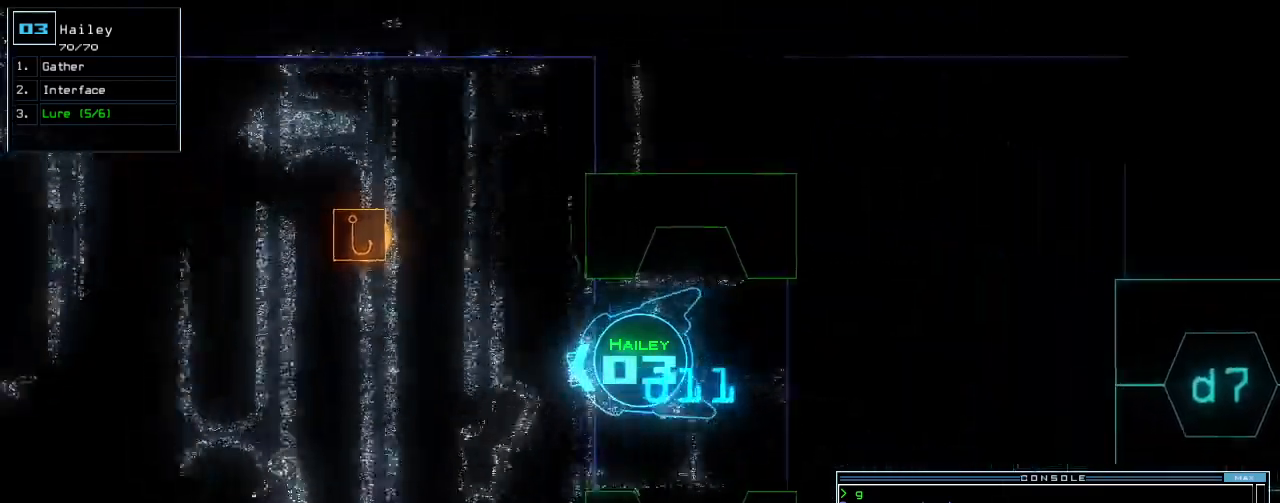
{"keys": ["up"], "events": [[40, "p", "down"], [120, "i", "down"], [120, "p", "up"], [200, "right", "down"], [240, "i", "up"], [380, "right", "up"]]}
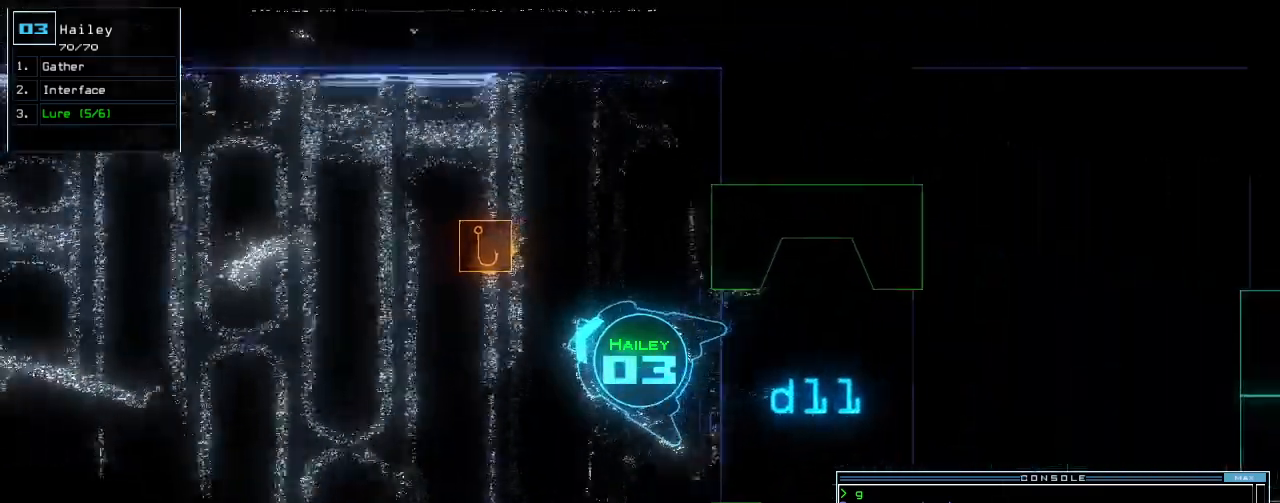
{"keys": ["d", "up"], "events": [[60, "return", "down"], [200, "return", "up"], [240, "left", "down"], [440, "d", "down"], [500, "left", "up"]]}
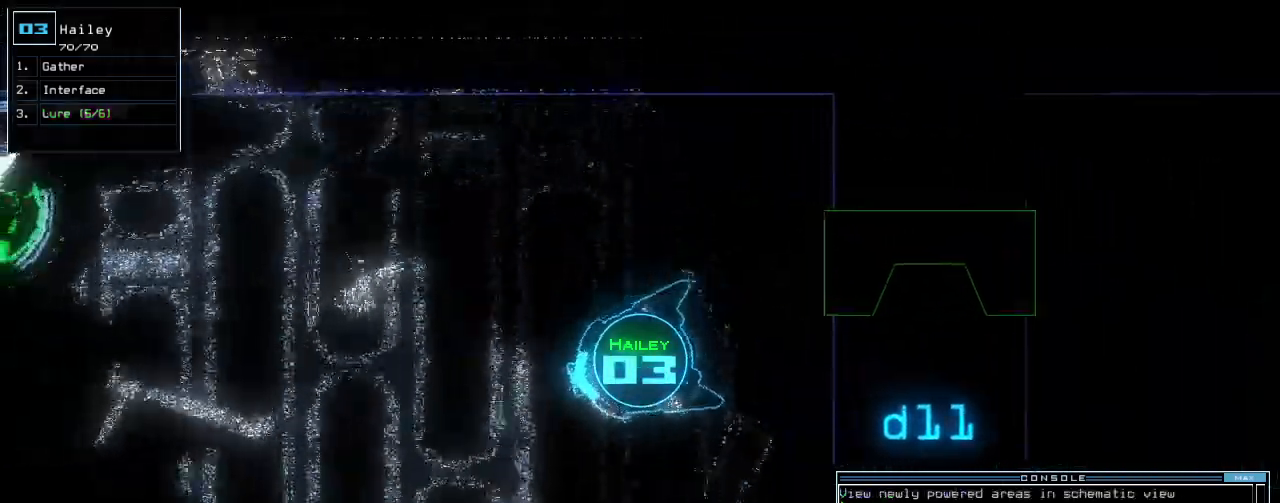
{"keys": ["up"], "events": [[40, "d", "up"]]}
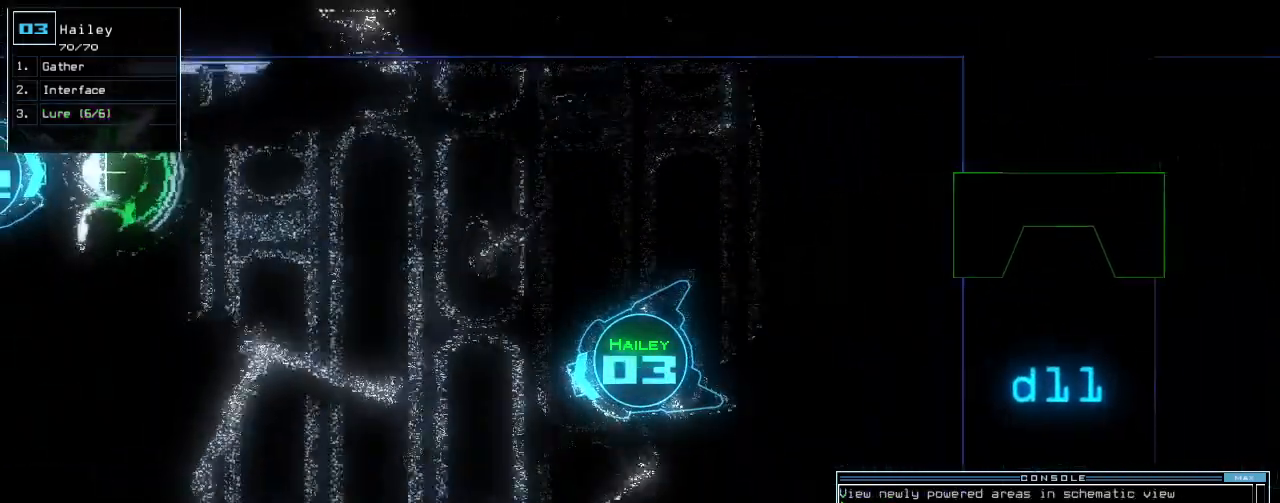
{"keys": ["up"], "events": [[400, "left", "down"], [500, "left", "up"]]}
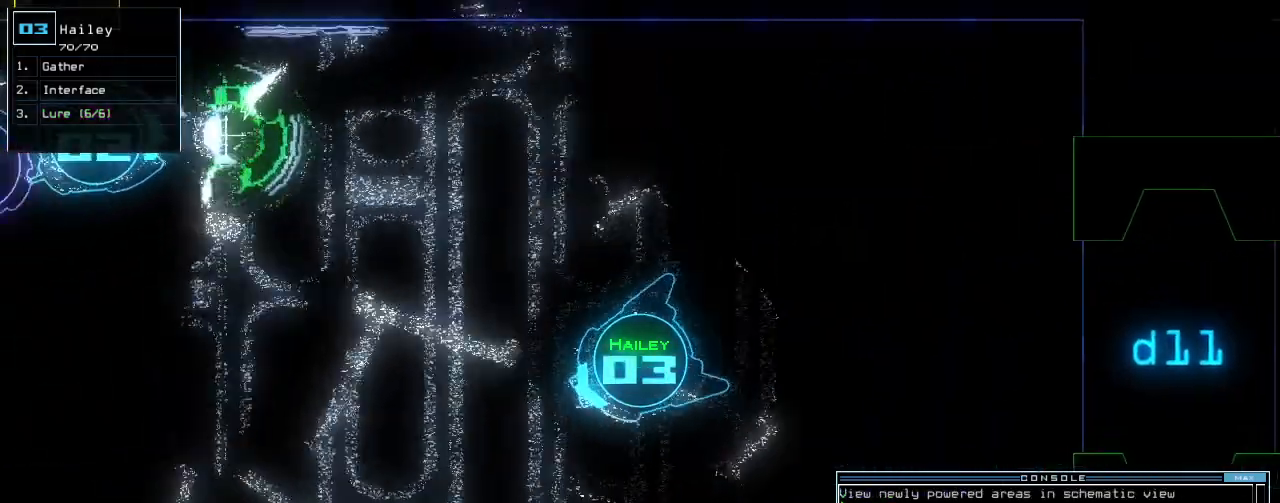
{"keys": ["up"], "events": [[80, "1", "down"], [120, "1", "up"], [180, "1", "down"], [260, "1", "up"], [360, "return", "down"], [440, "return", "up"]]}
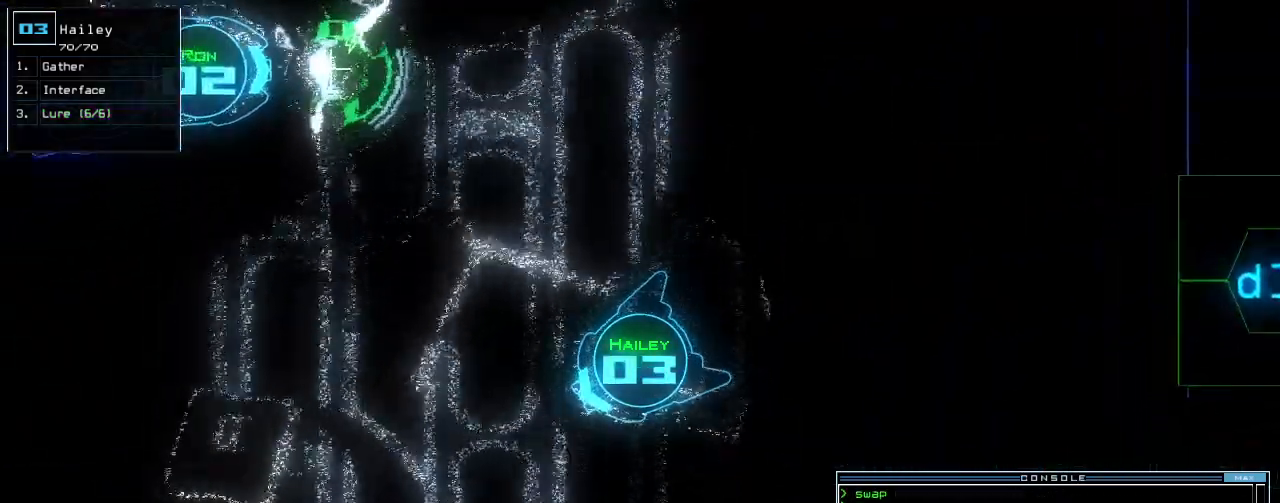
{"keys": ["up"], "events": [[100, "right", "down"], [240, "right", "up"]]}